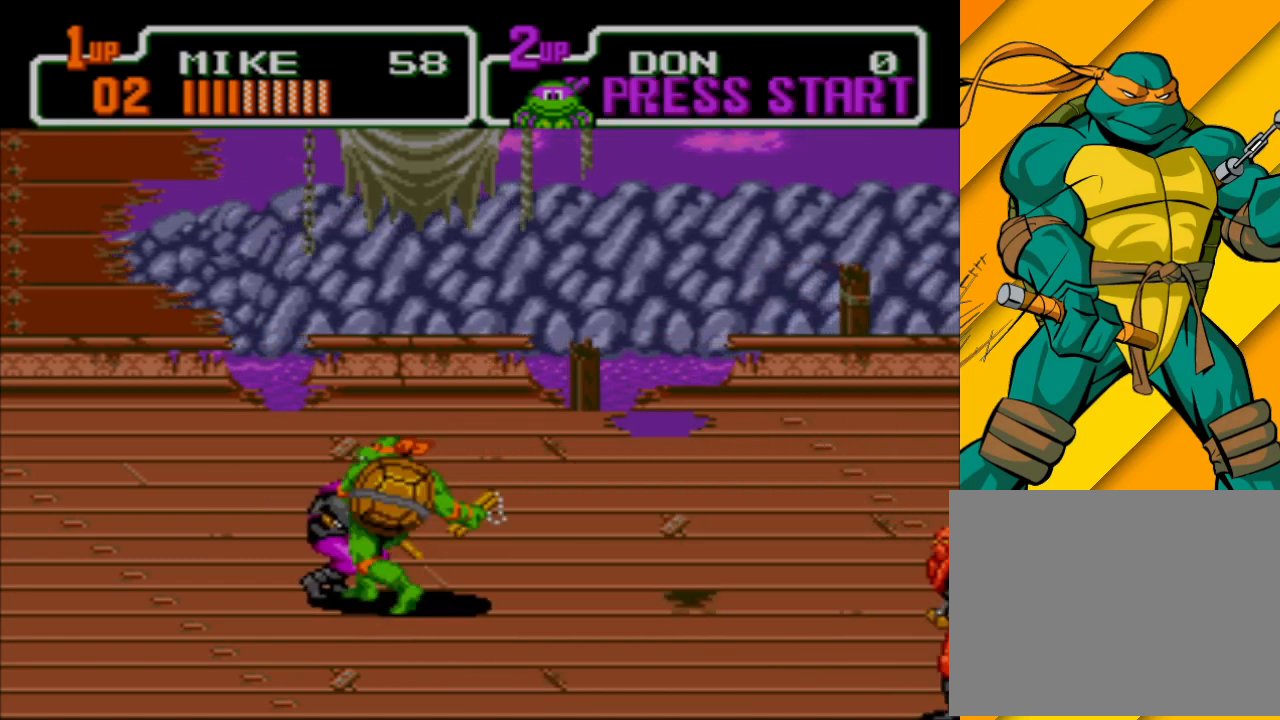
Gameplay with a controller (Xbox layout); each line is a JSON object with the inputs held at the frame after it. "events" lists button and stick changes between this image and that frame as [ms after this image, input, new state], when the widget could be followed in between. Not read: L2 L3 R2 R3 right_stick.
{"buttons": [], "left_stick": "left", "events": [[67, "X", "down"], [133, "X", "up"], [233, "X", "down"], [300, "X", "up"]]}
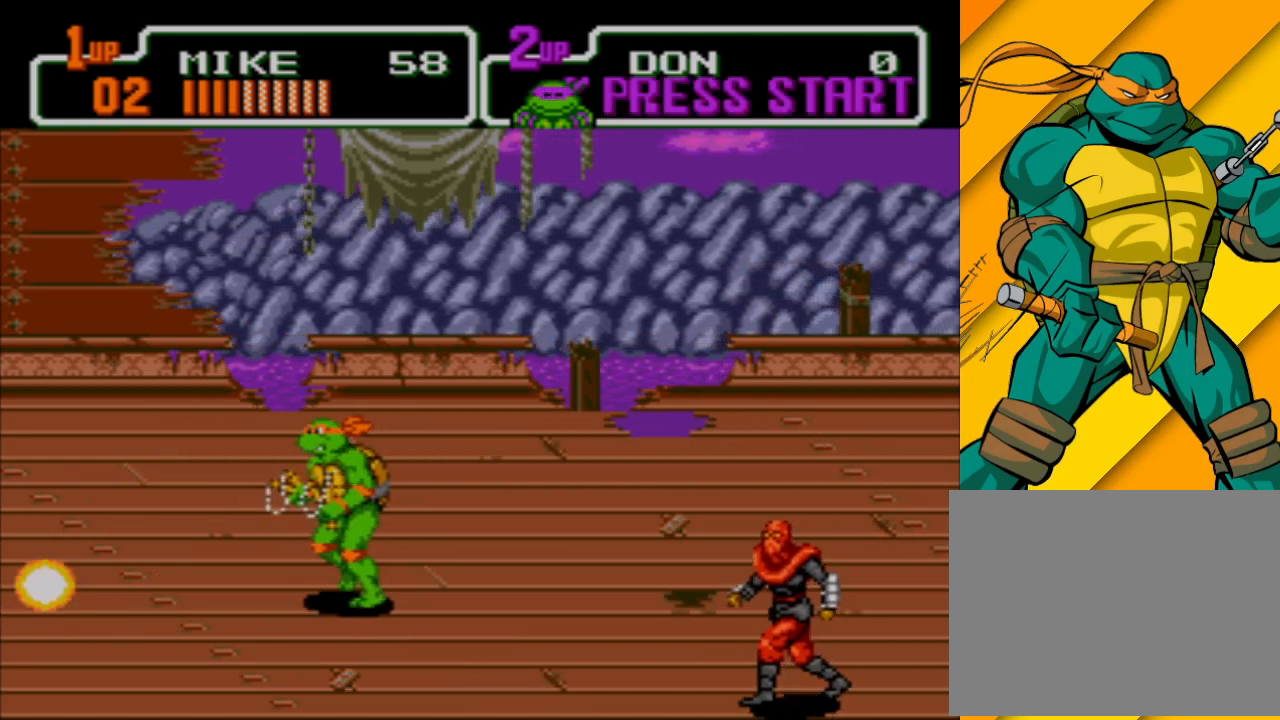
{"buttons": [], "left_stick": "down", "events": [[367, "left_stick", "down-left"], [467, "left_stick", "down"]]}
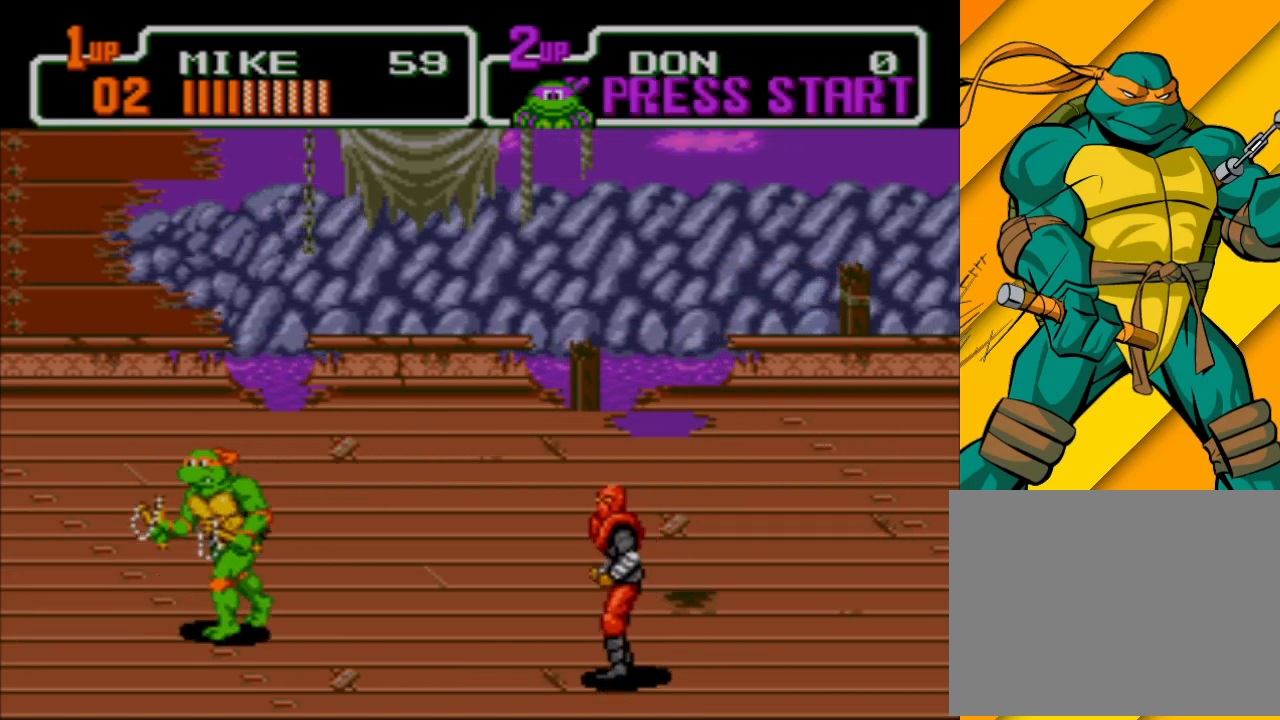
{"buttons": [], "left_stick": "right", "events": [[200, "left_stick", "left"], [367, "left_stick", "up-right"], [500, "left_stick", "right"]]}
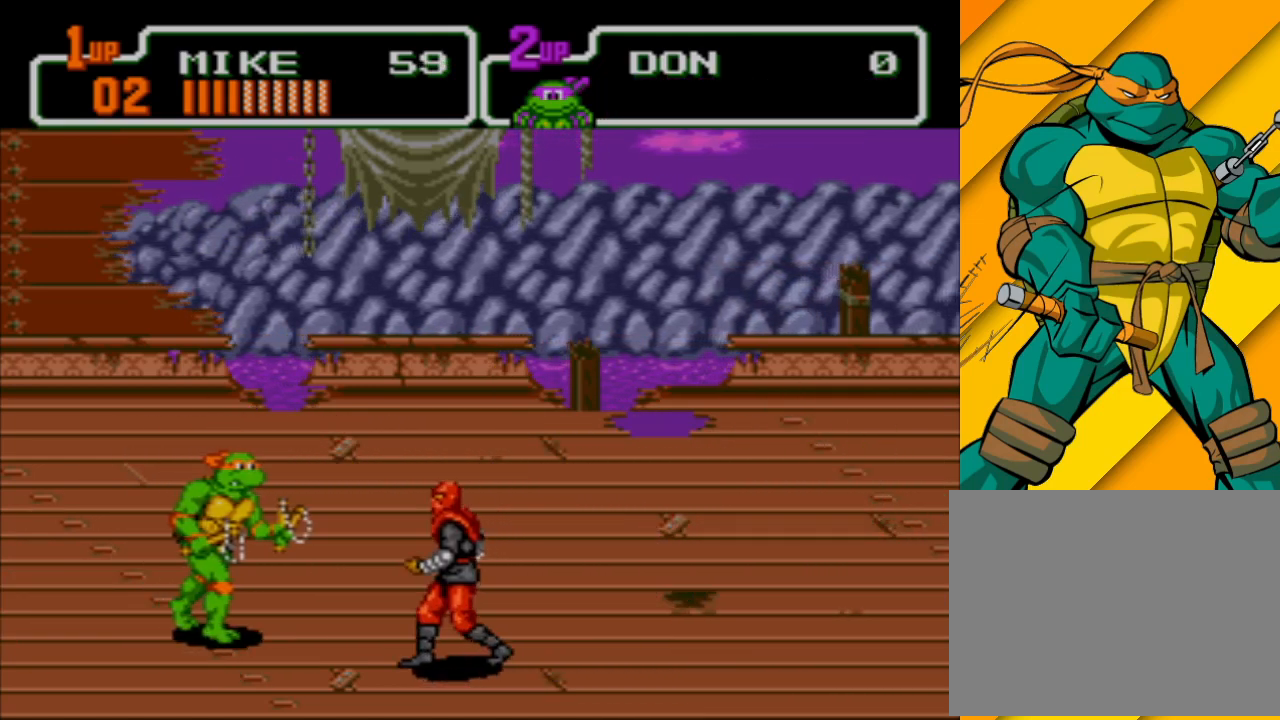
{"buttons": [], "left_stick": "right", "events": [[100, "left_stick", "down-right"], [200, "A", "down"], [233, "X", "down"], [300, "X", "up"], [333, "A", "up"], [500, "left_stick", "right"]]}
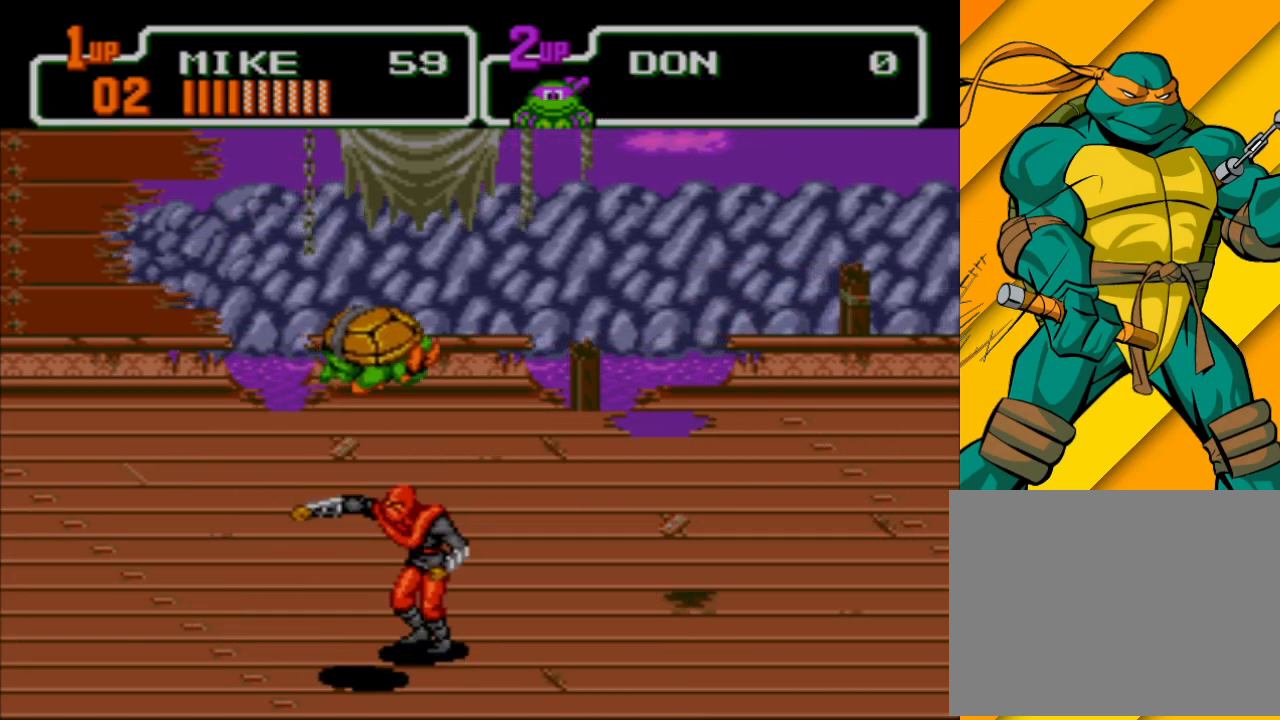
{"buttons": [], "left_stick": "down-right", "events": [[500, "left_stick", "down-right"]]}
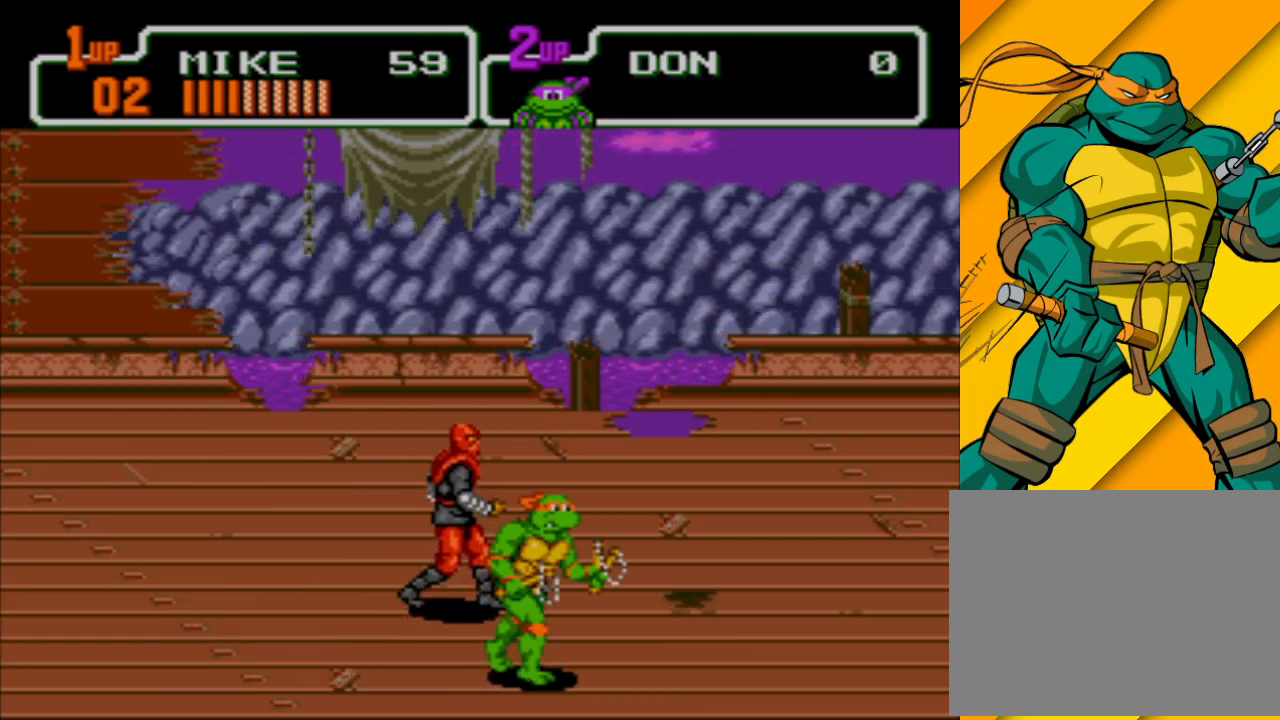
{"buttons": [], "left_stick": "up-left", "events": [[133, "X", "down"], [200, "left_stick", "down-left"], [233, "X", "up"], [300, "X", "down"], [333, "left_stick", "up-left"], [367, "X", "up"]]}
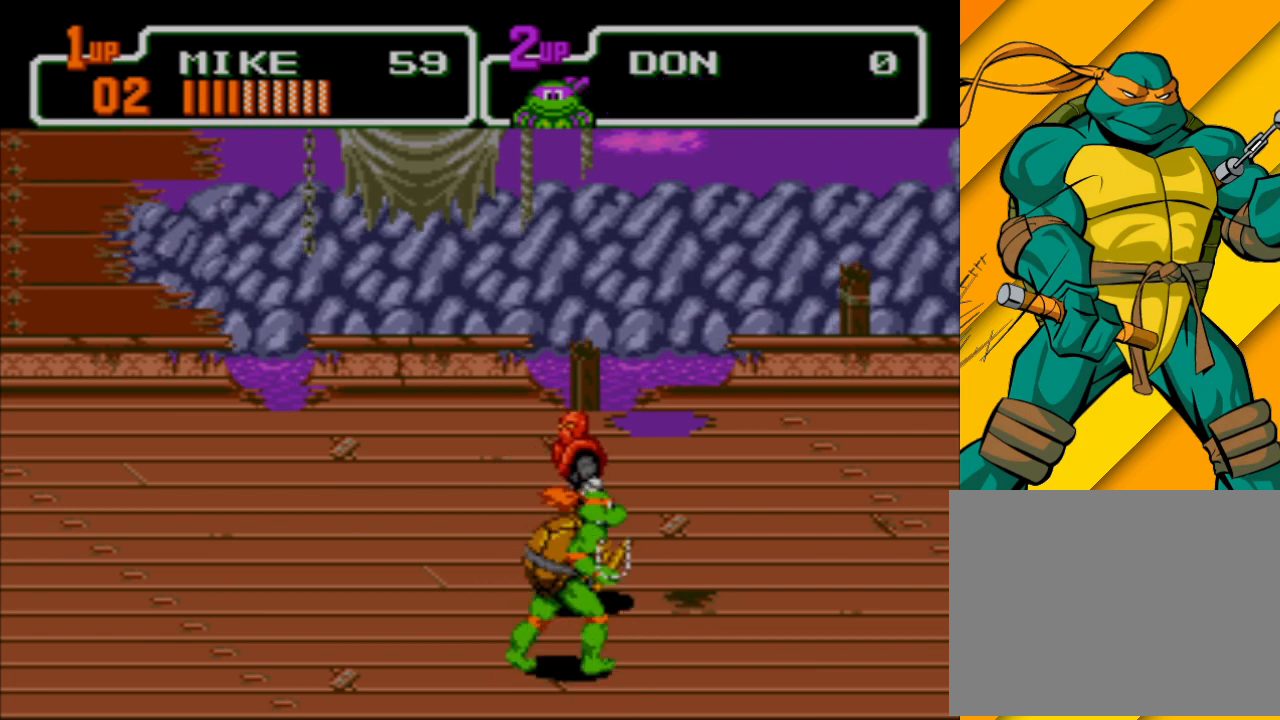
{"buttons": ["X"], "left_stick": "right", "events": [[400, "left_stick", "up-right"], [433, "X", "down"], [467, "left_stick", "right"]]}
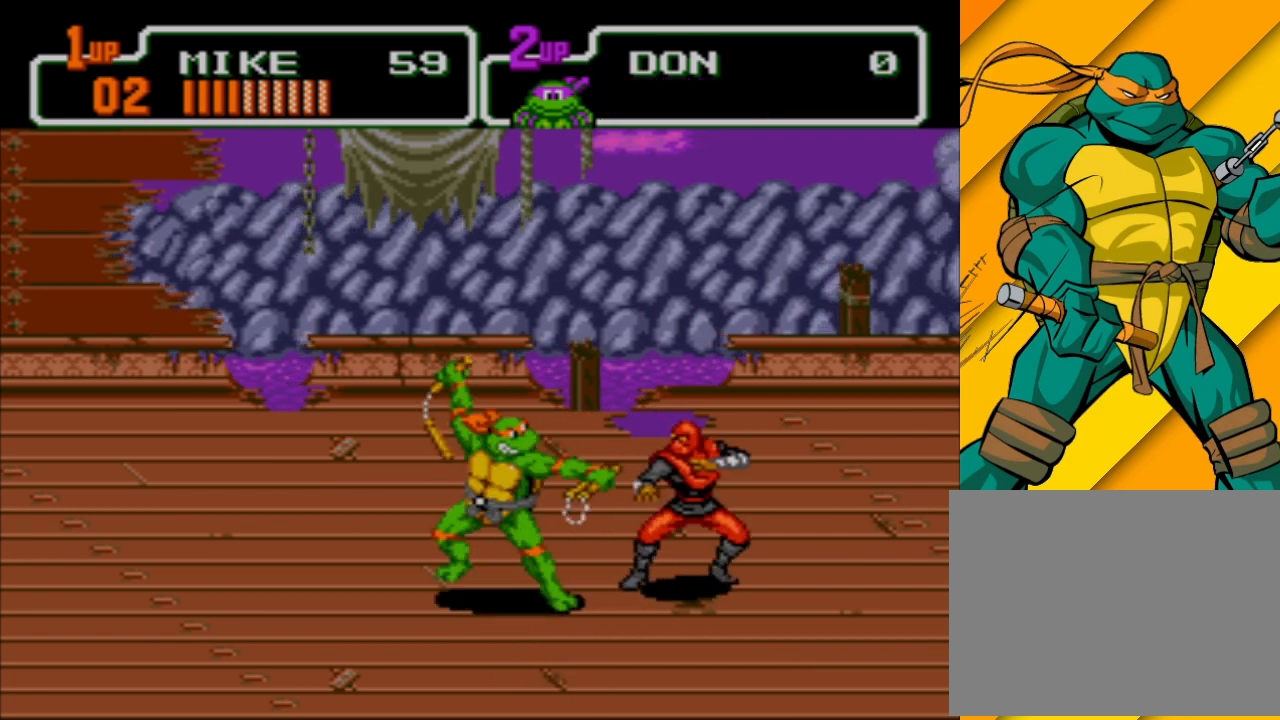
{"buttons": [], "left_stick": "right", "events": [[33, "X", "up"], [133, "X", "down"], [200, "X", "up"], [267, "X", "down"], [333, "X", "up"], [433, "X", "down"], [500, "X", "up"]]}
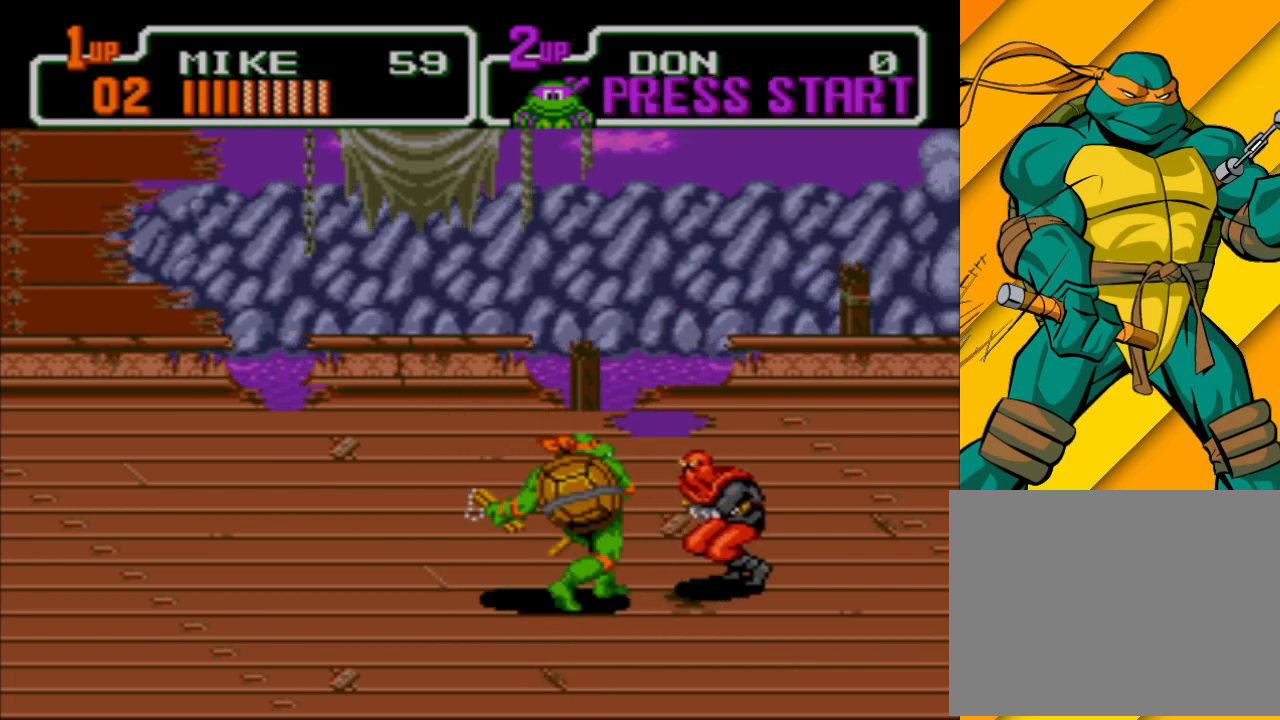
{"buttons": [], "left_stick": "right", "events": [[100, "X", "down"], [167, "X", "up"], [233, "X", "down"], [333, "X", "up"]]}
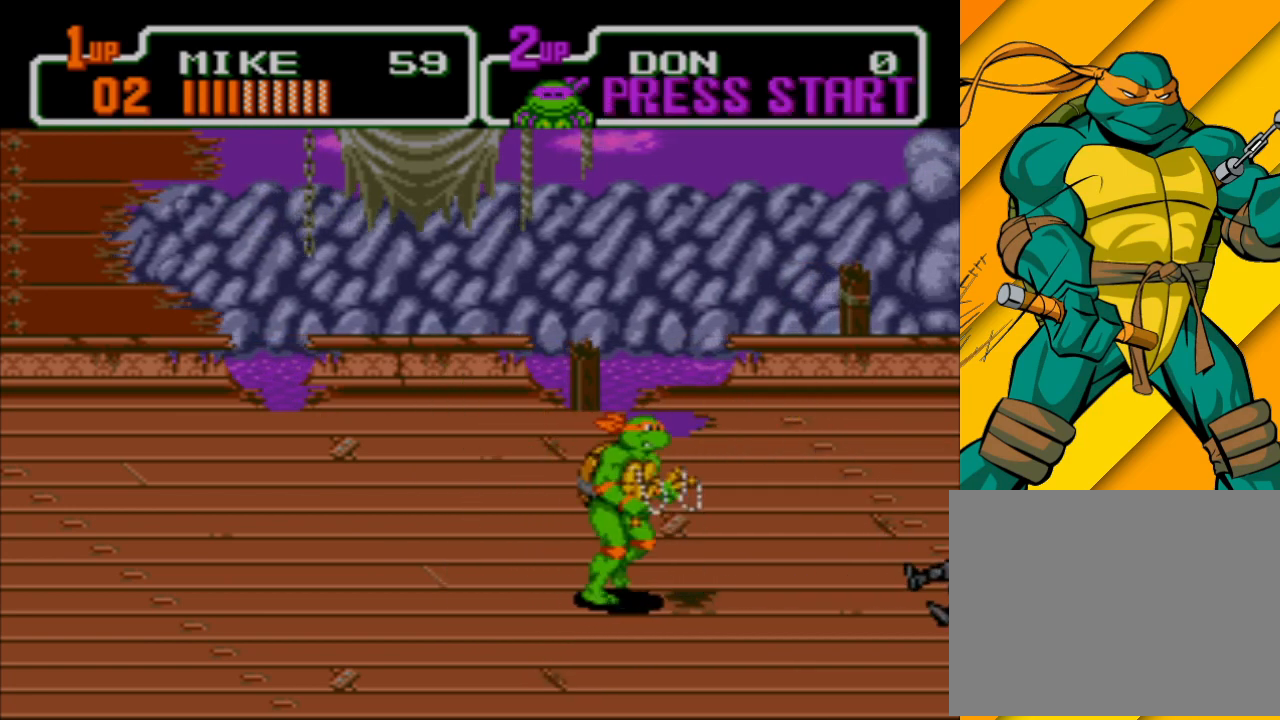
{"buttons": [], "left_stick": "right", "events": [[100, "left_stick", "center"], [400, "left_stick", "right"]]}
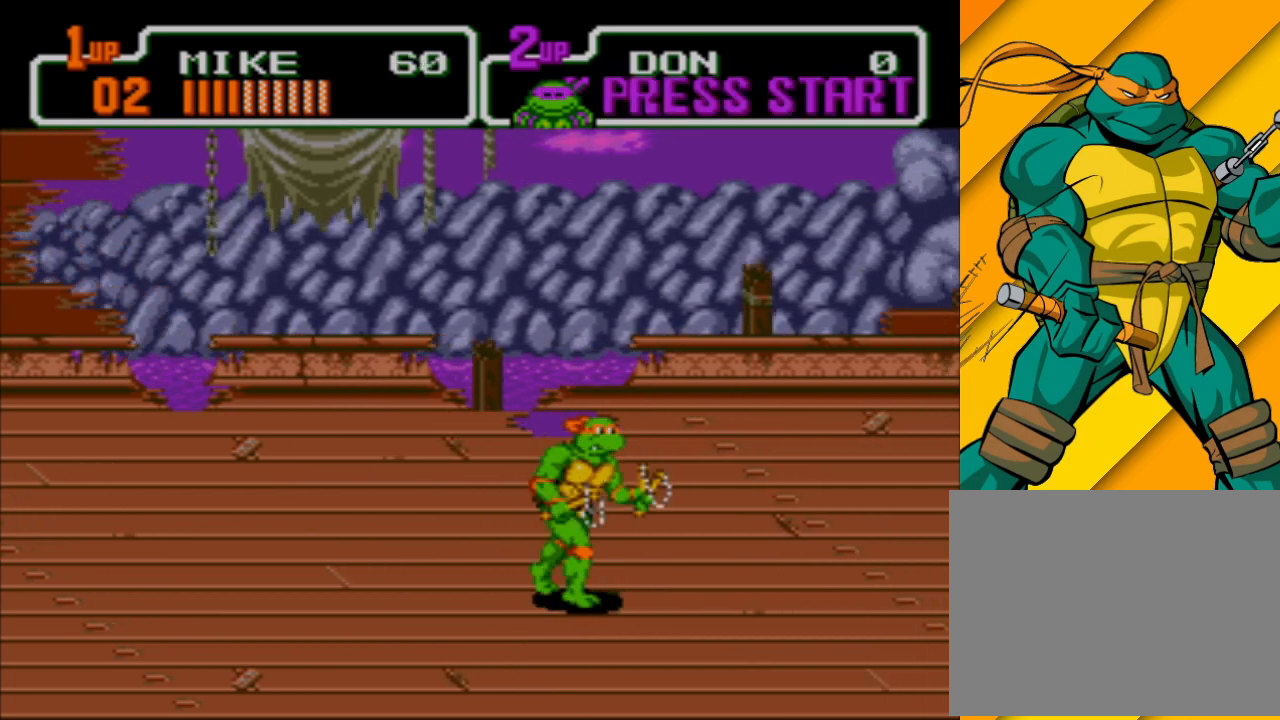
{"buttons": [], "left_stick": "right", "events": []}
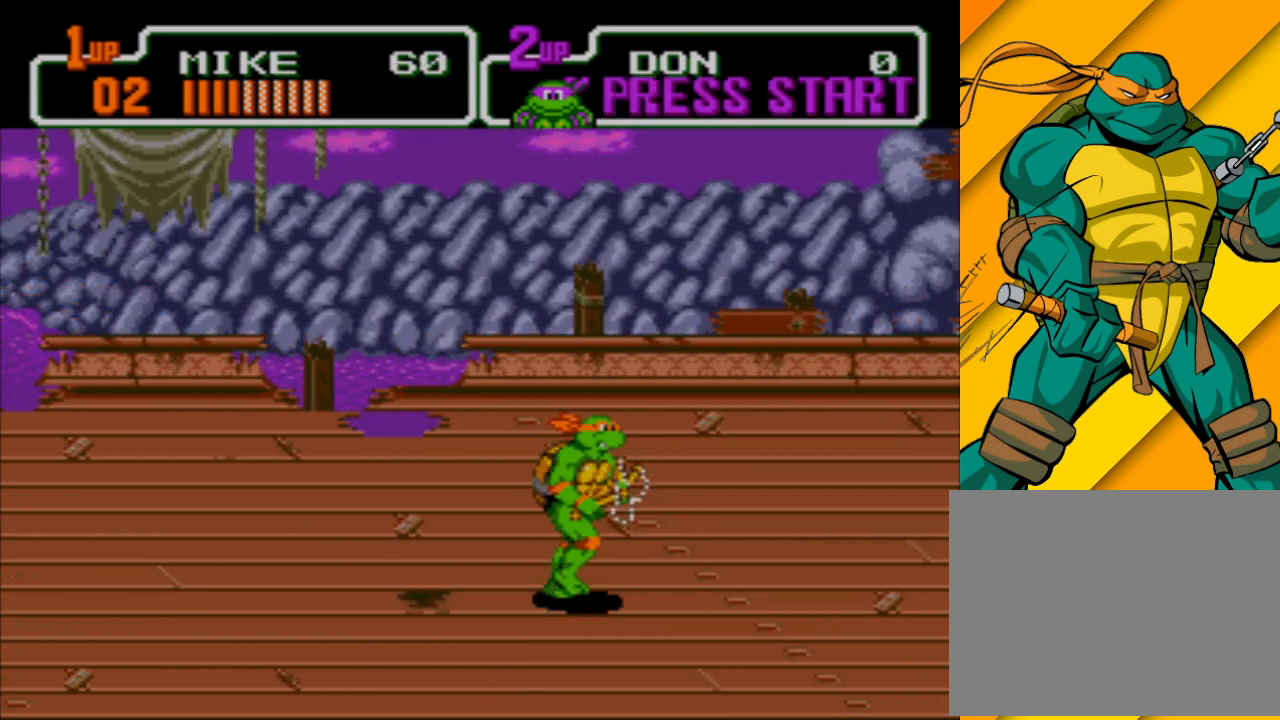
{"buttons": [], "left_stick": "up-right", "events": [[167, "left_stick", "up-right"]]}
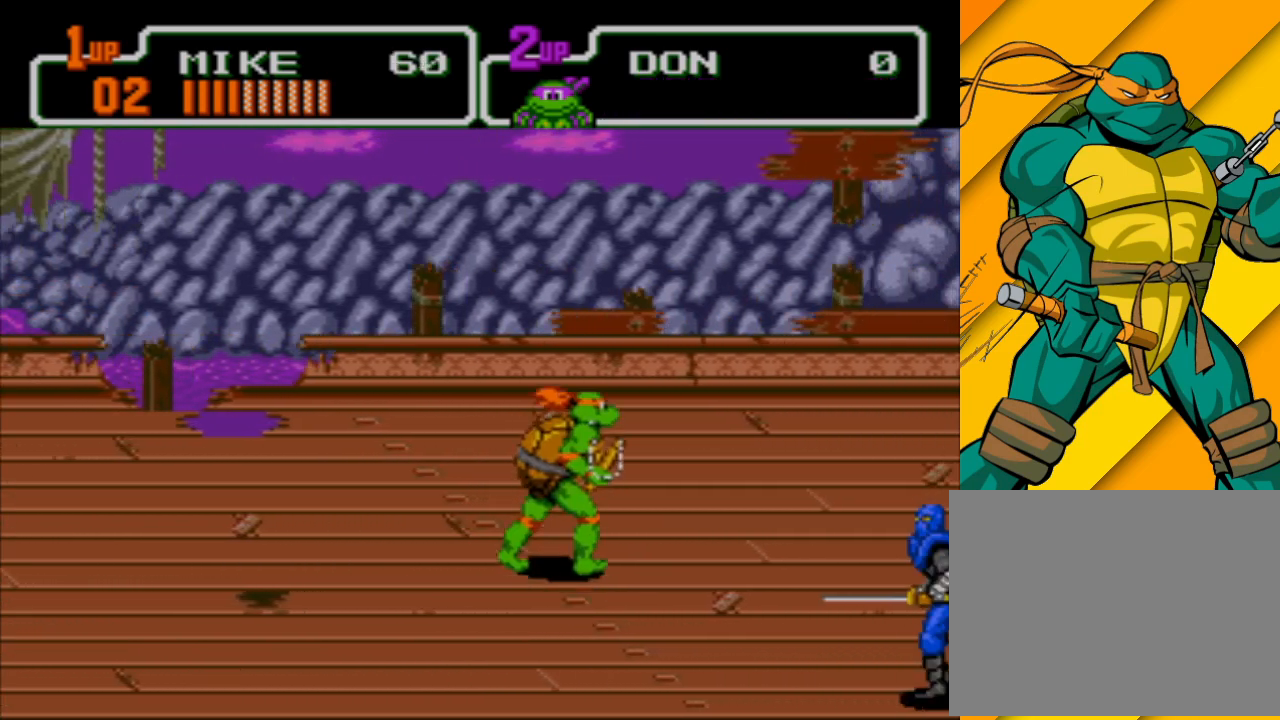
{"buttons": [], "left_stick": "down-right", "events": [[333, "left_stick", "right"], [467, "left_stick", "down-right"]]}
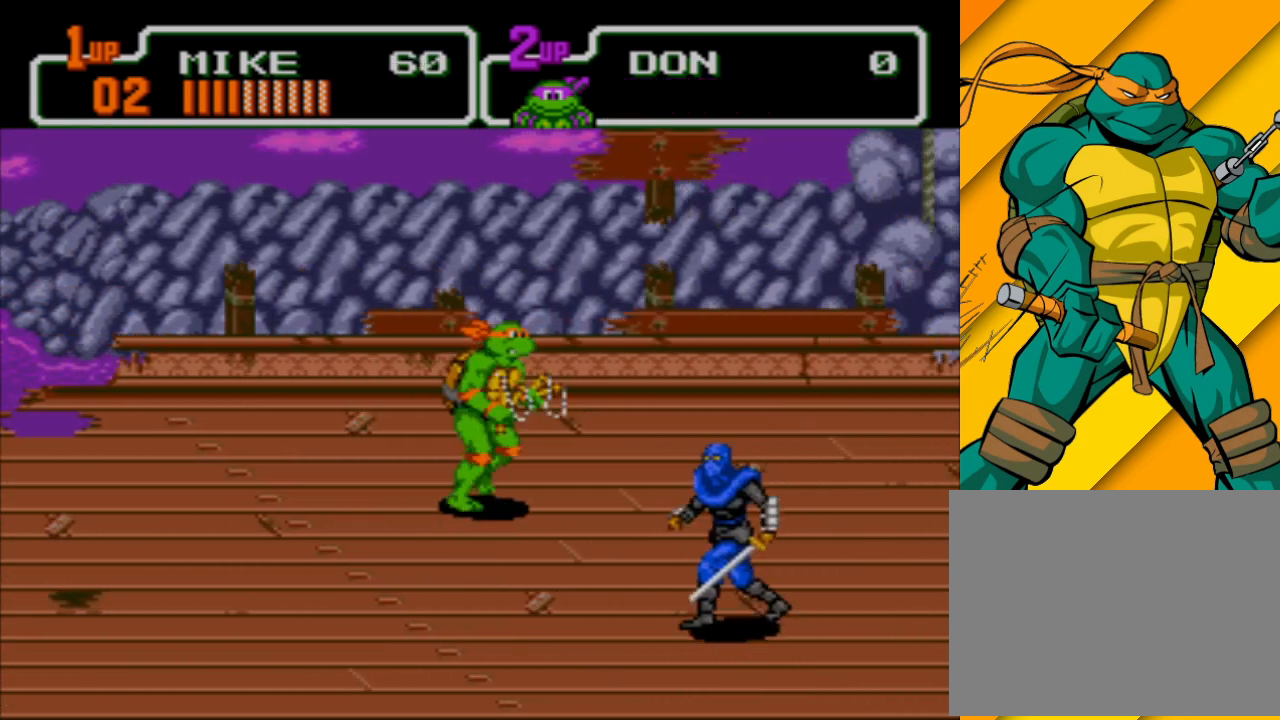
{"buttons": [], "left_stick": "down-right", "events": [[433, "X", "down"], [500, "X", "up"]]}
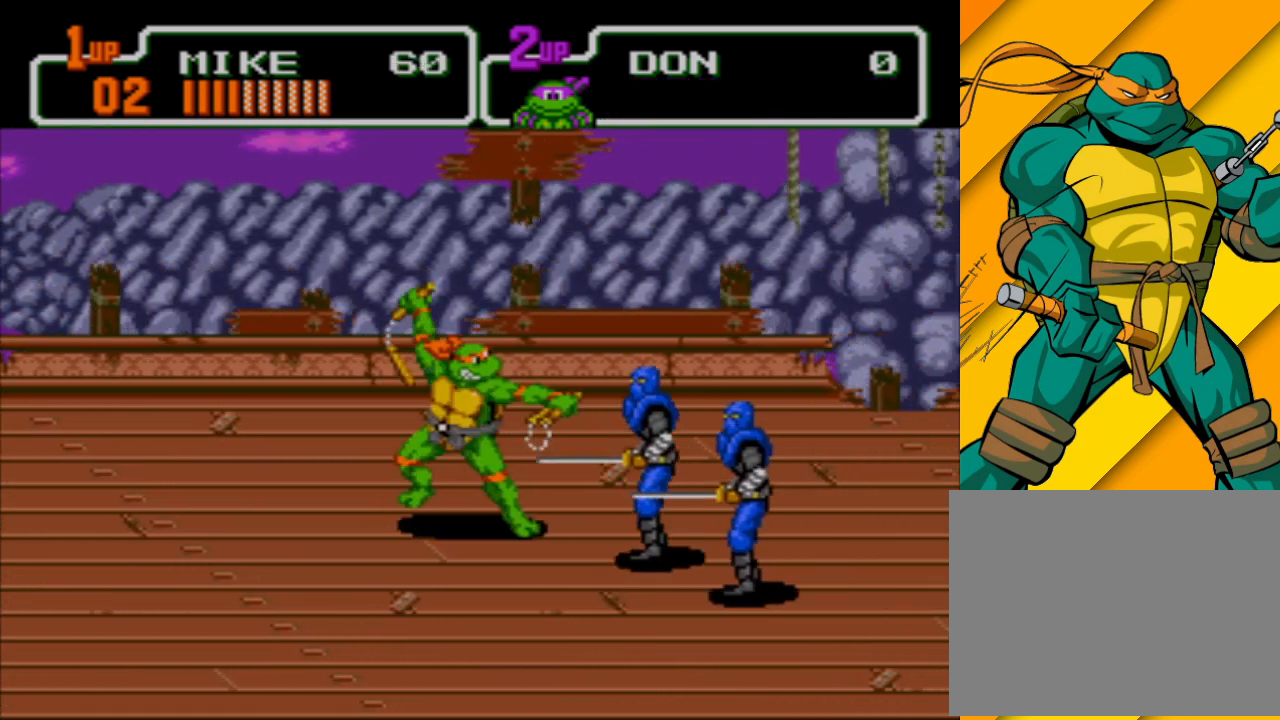
{"buttons": [], "left_stick": "down-right", "events": [[67, "X", "down"], [133, "X", "up"], [200, "X", "down"], [300, "X", "up"], [367, "X", "down"], [467, "X", "up"]]}
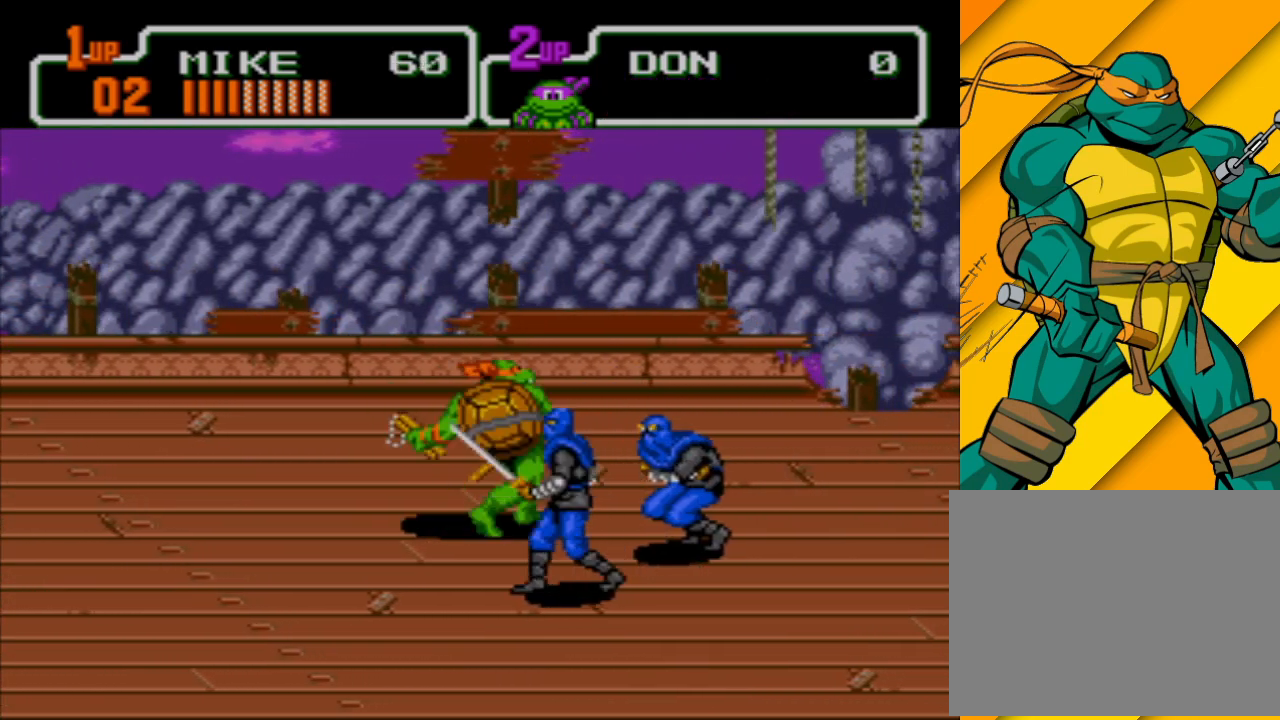
{"buttons": [], "left_stick": "down-right", "events": [[33, "X", "down"], [133, "X", "up"], [200, "X", "down"], [267, "X", "up"], [367, "X", "down"], [467, "X", "up"]]}
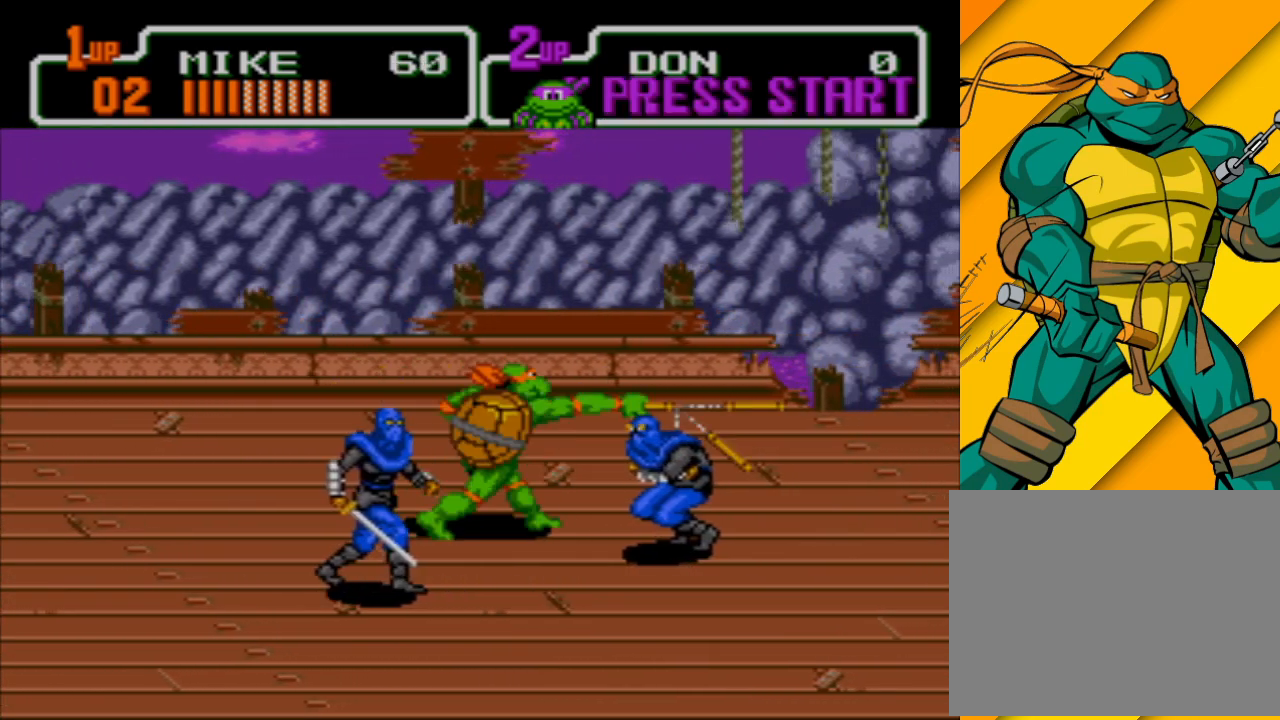
{"buttons": [], "left_stick": "down-right", "events": [[67, "X", "down"], [133, "X", "up"], [233, "X", "down"], [300, "X", "up"]]}
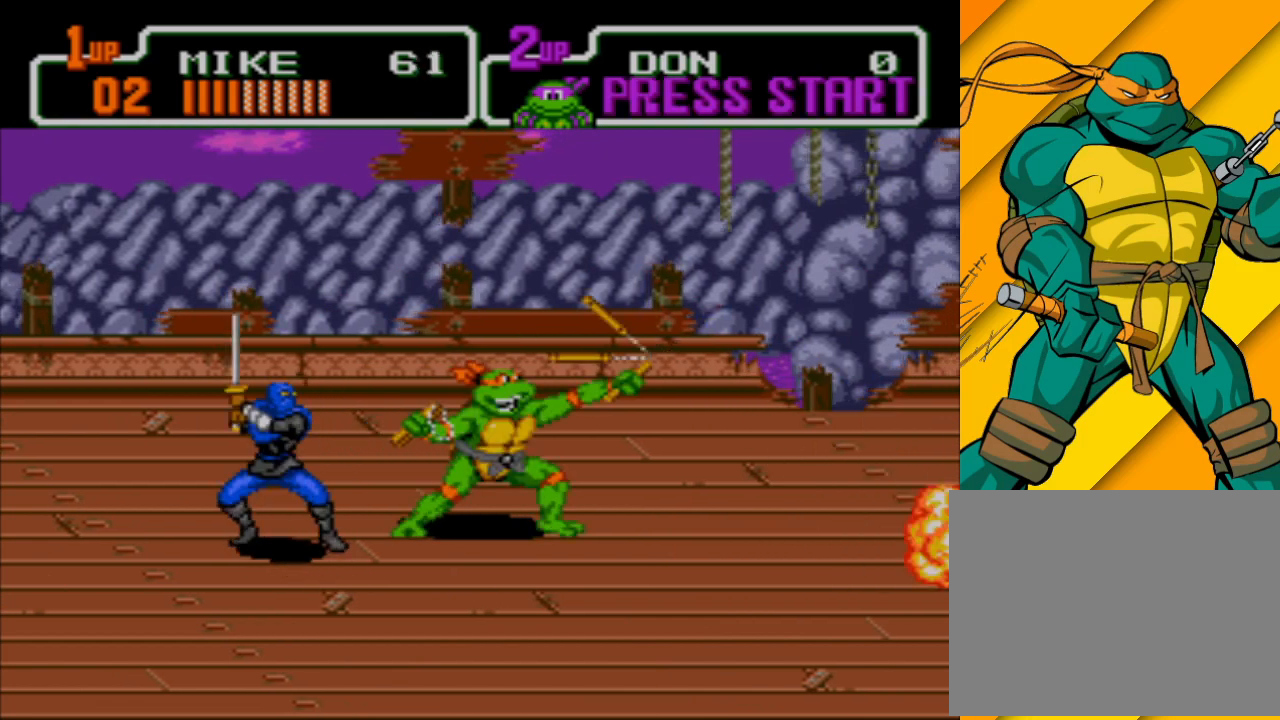
{"buttons": [], "left_stick": "right", "events": [[333, "left_stick", "right"]]}
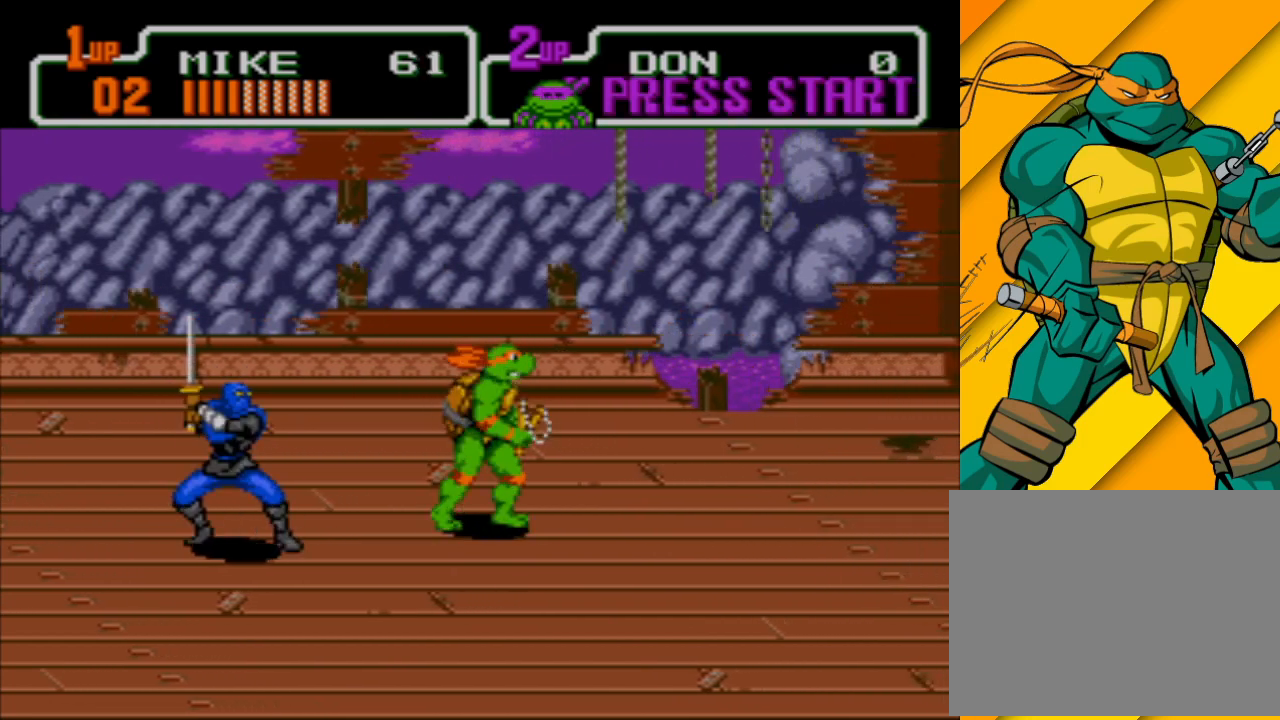
{"buttons": [], "left_stick": "down-left", "events": [[100, "B", "down"], [100, "left_stick", "down-left"], [167, "B", "up"], [267, "X", "down"], [333, "X", "up"], [433, "X", "down"], [500, "X", "up"]]}
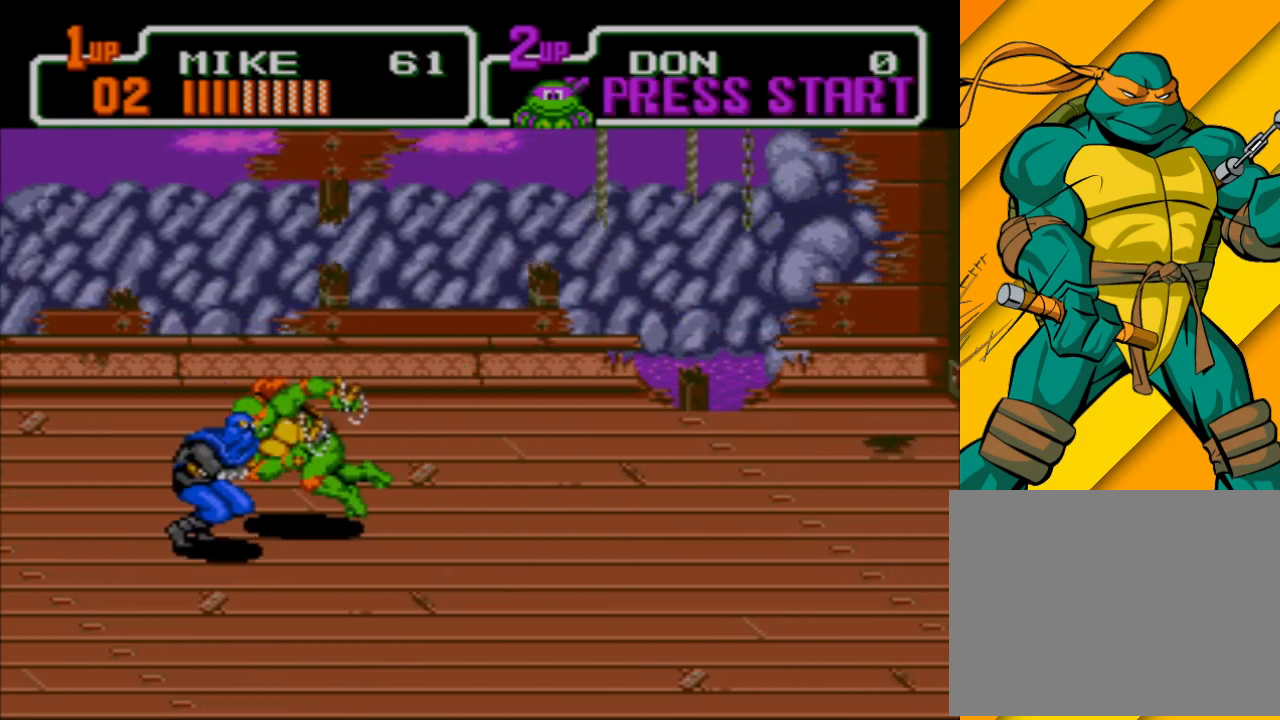
{"buttons": [], "left_stick": "center", "events": [[67, "X", "down"], [167, "X", "up"], [233, "X", "down"], [333, "X", "up"], [367, "X", "down"], [467, "X", "up"], [500, "left_stick", "center"]]}
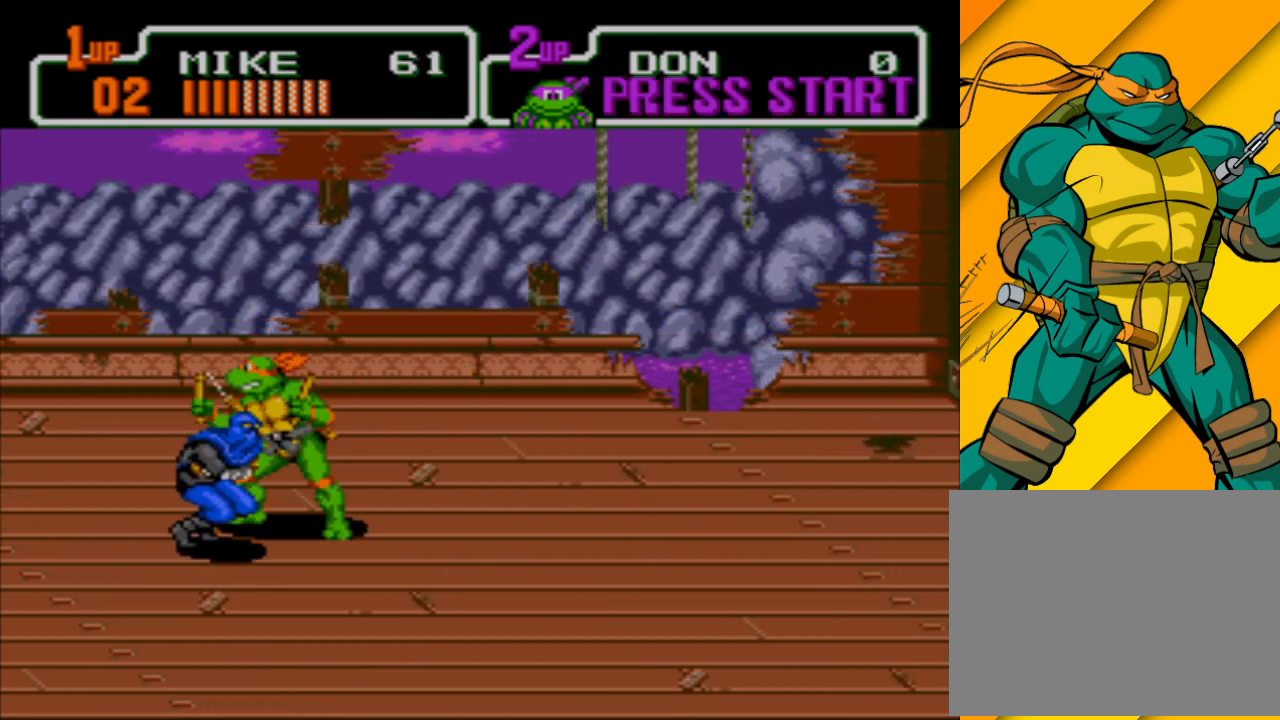
{"buttons": [], "left_stick": "center", "events": [[200, "left_stick", "down"], [300, "X", "down"], [367, "left_stick", "center"], [400, "X", "up"]]}
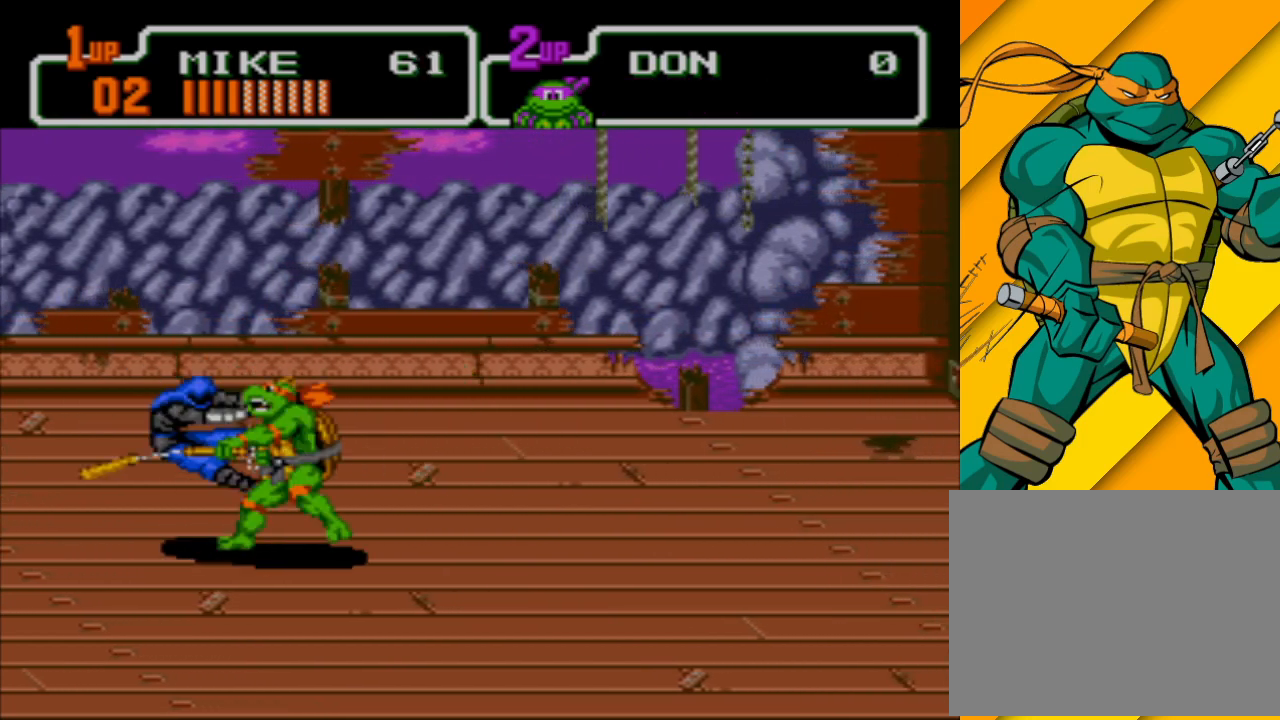
{"buttons": [], "left_stick": "center", "events": []}
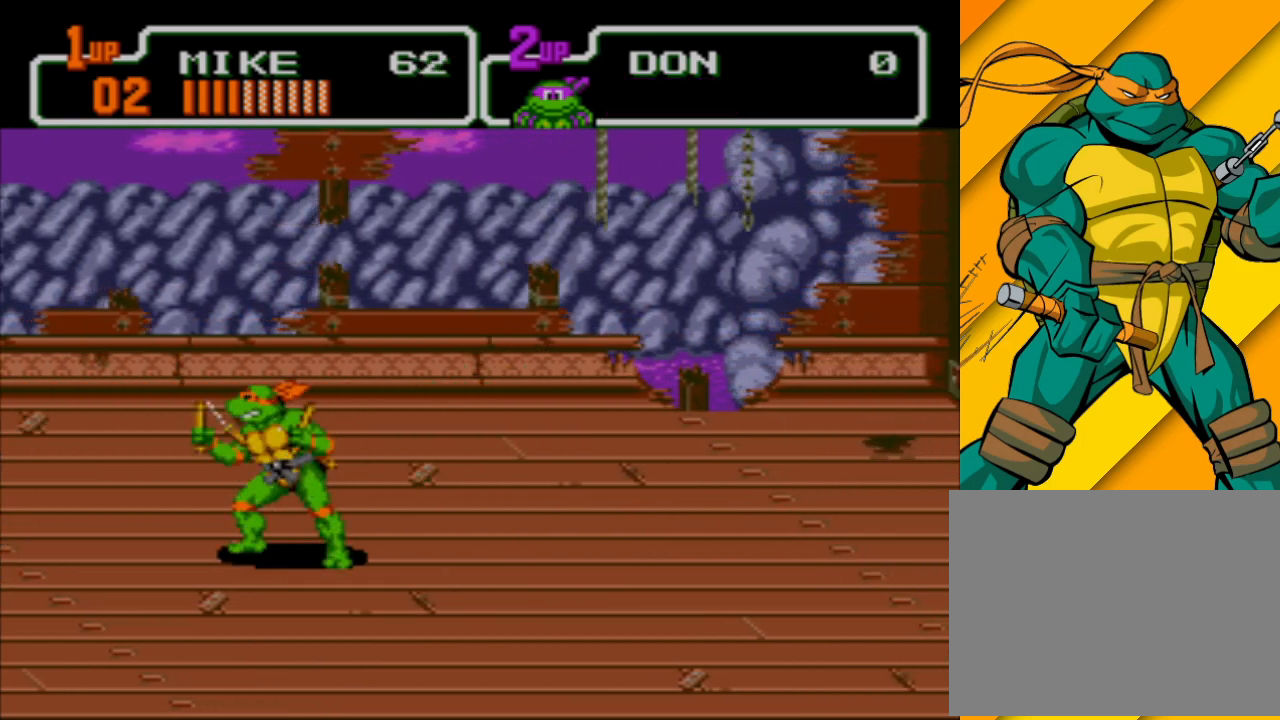
{"buttons": [], "left_stick": "right", "events": [[233, "left_stick", "right"]]}
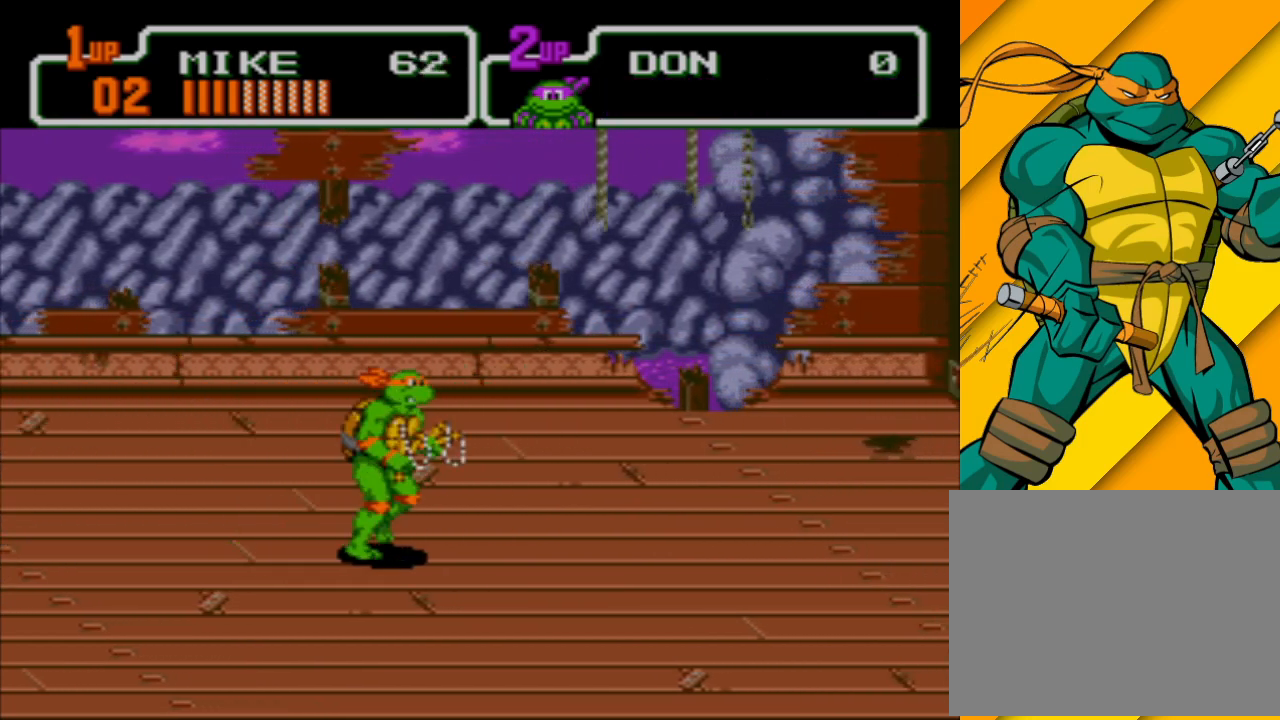
{"buttons": [], "left_stick": "right", "events": []}
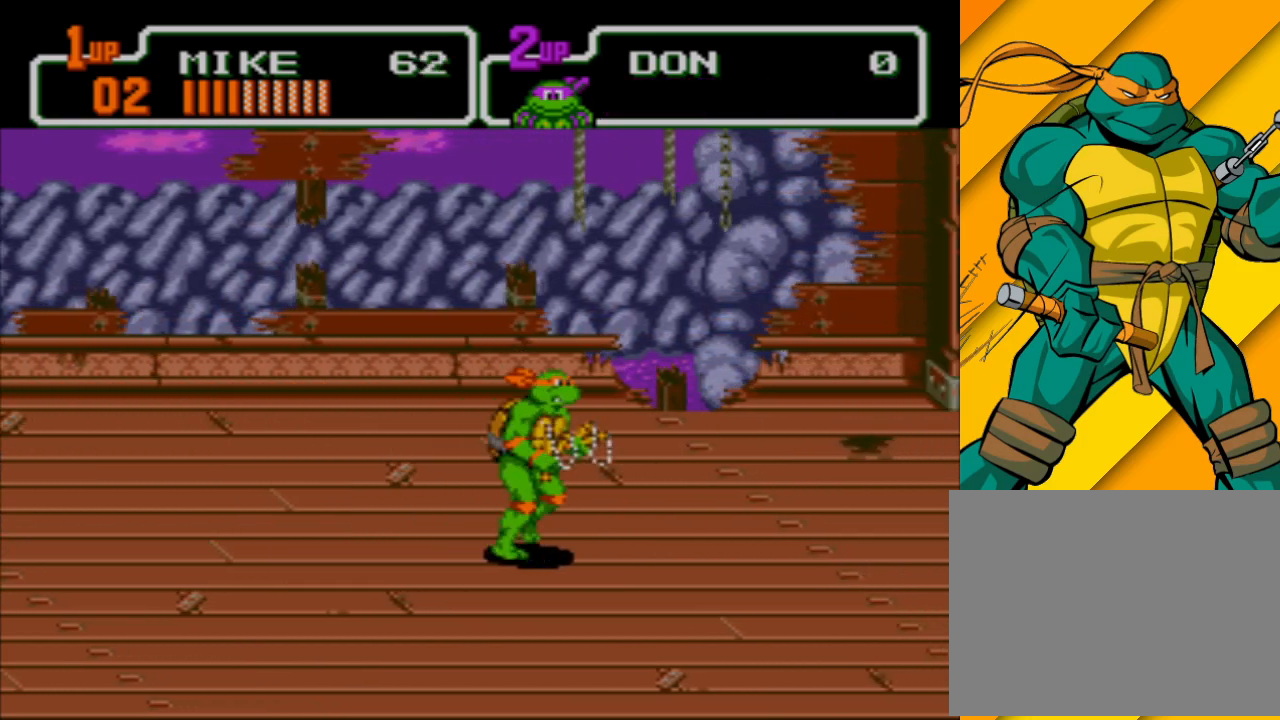
{"buttons": [], "left_stick": "center", "events": [[433, "left_stick", "center"]]}
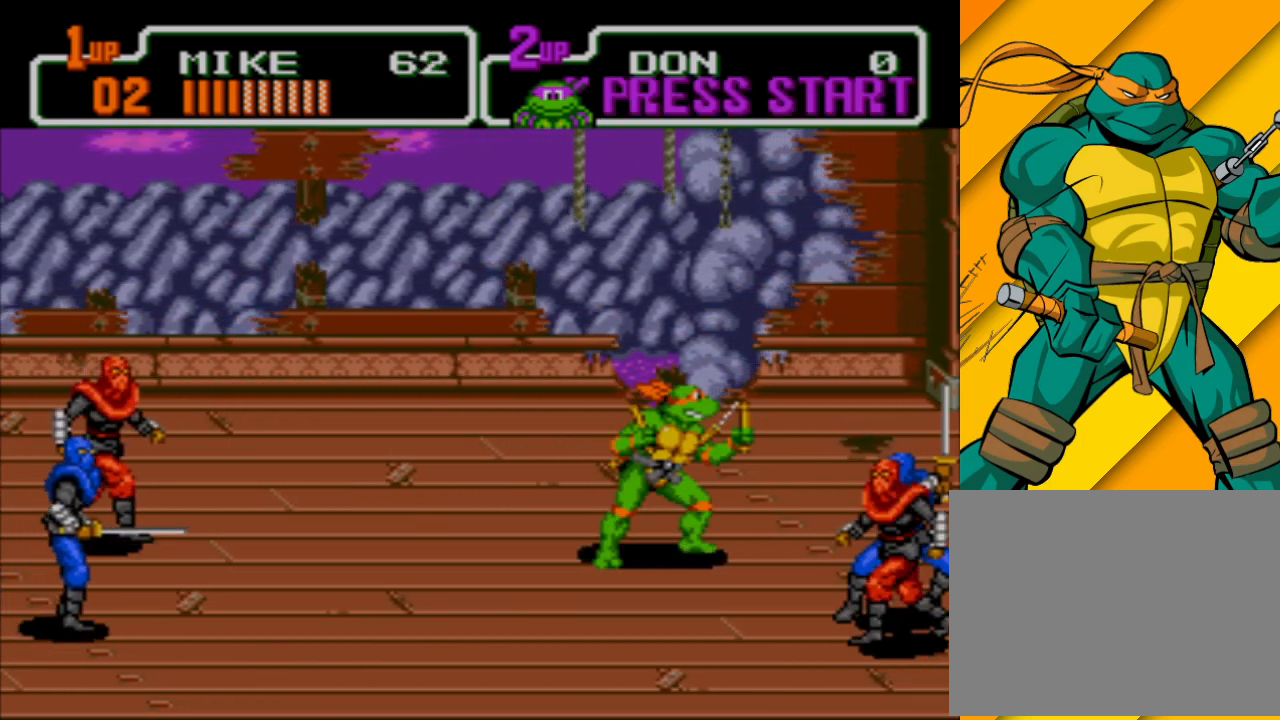
{"buttons": ["A"], "left_stick": "left", "events": [[33, "left_stick", "down-left"], [200, "left_stick", "left"], [433, "A", "down"]]}
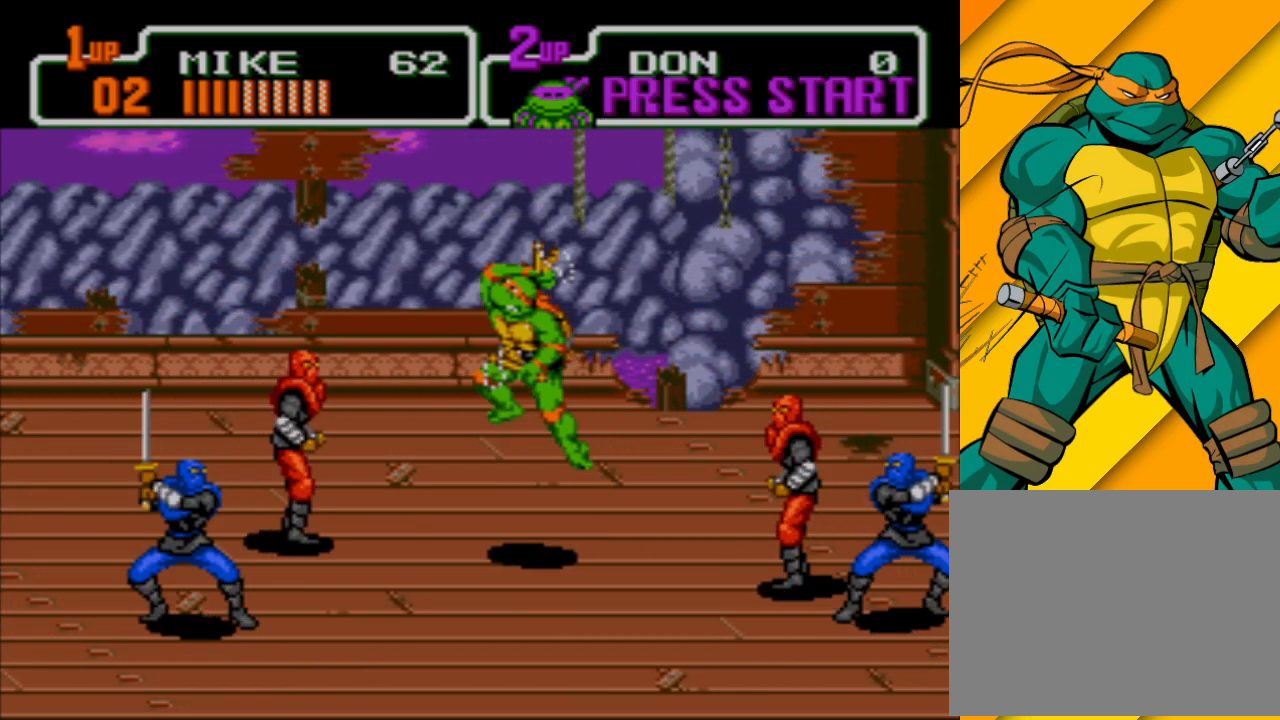
{"buttons": ["X"], "left_stick": "down-left", "events": [[67, "left_stick", "center"], [100, "A", "up"], [200, "left_stick", "down-left"], [300, "X", "down"]]}
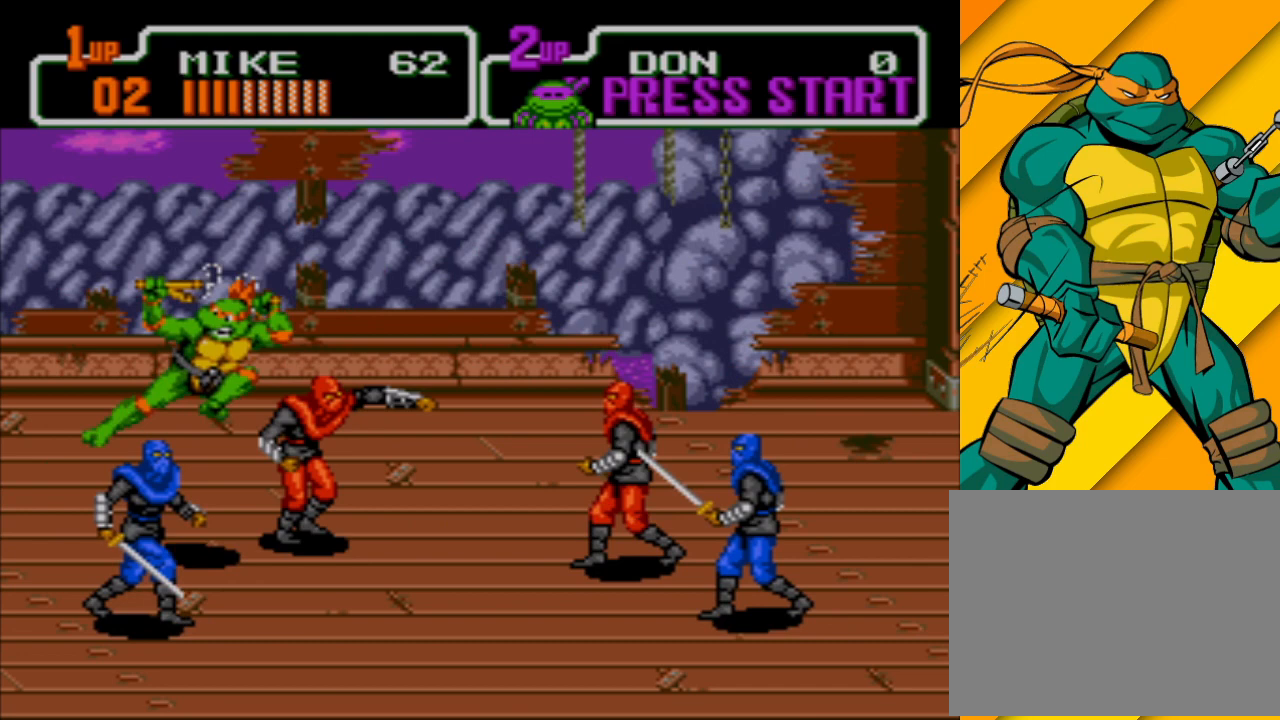
{"buttons": ["X"], "left_stick": "right", "events": [[267, "X", "up"], [367, "left_stick", "right"], [500, "X", "down"]]}
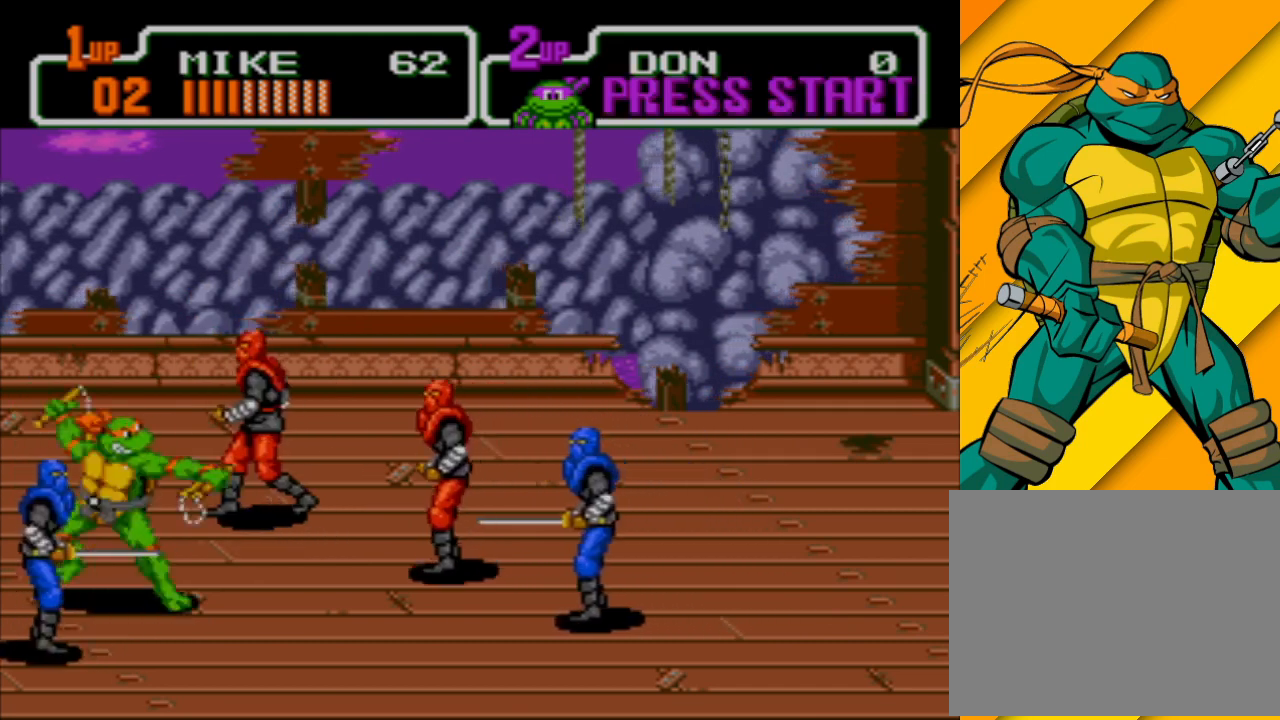
{"buttons": ["X"], "left_stick": "right", "events": [[100, "X", "up"], [200, "X", "down"], [267, "X", "up"], [400, "X", "down"]]}
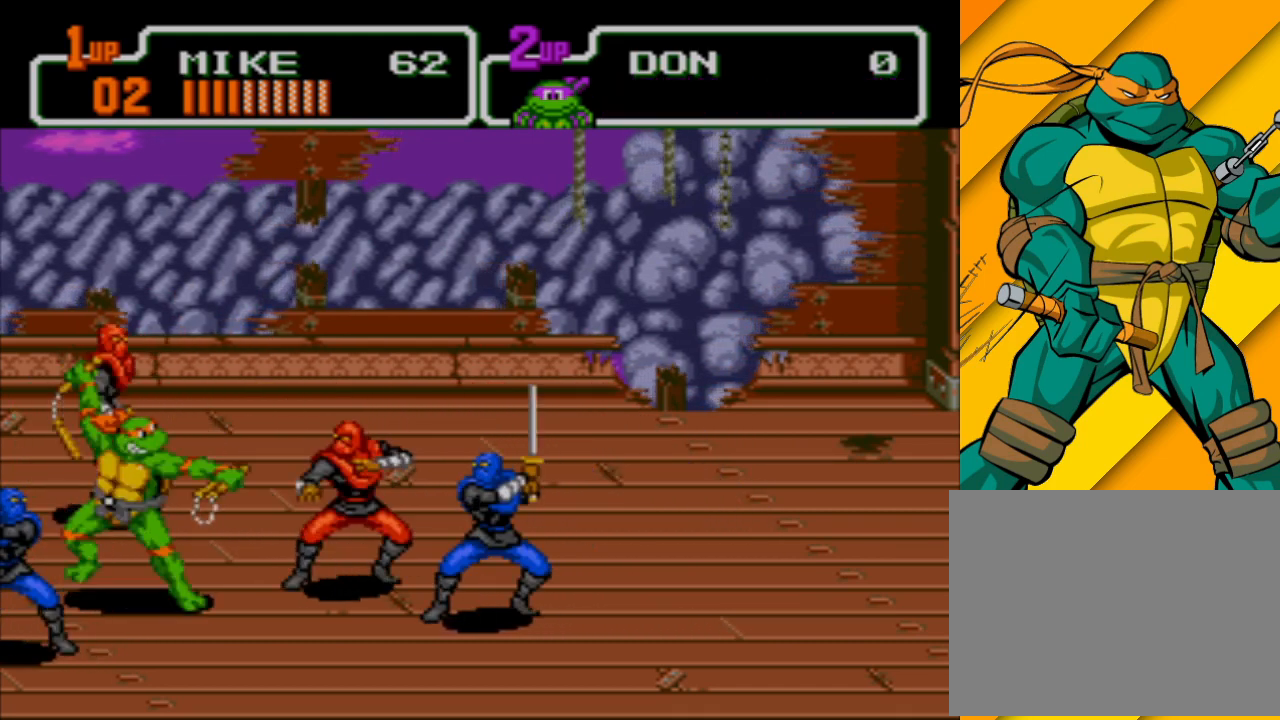
{"buttons": [], "left_stick": "right", "events": [[33, "X", "up"], [333, "B", "down"], [400, "B", "up"]]}